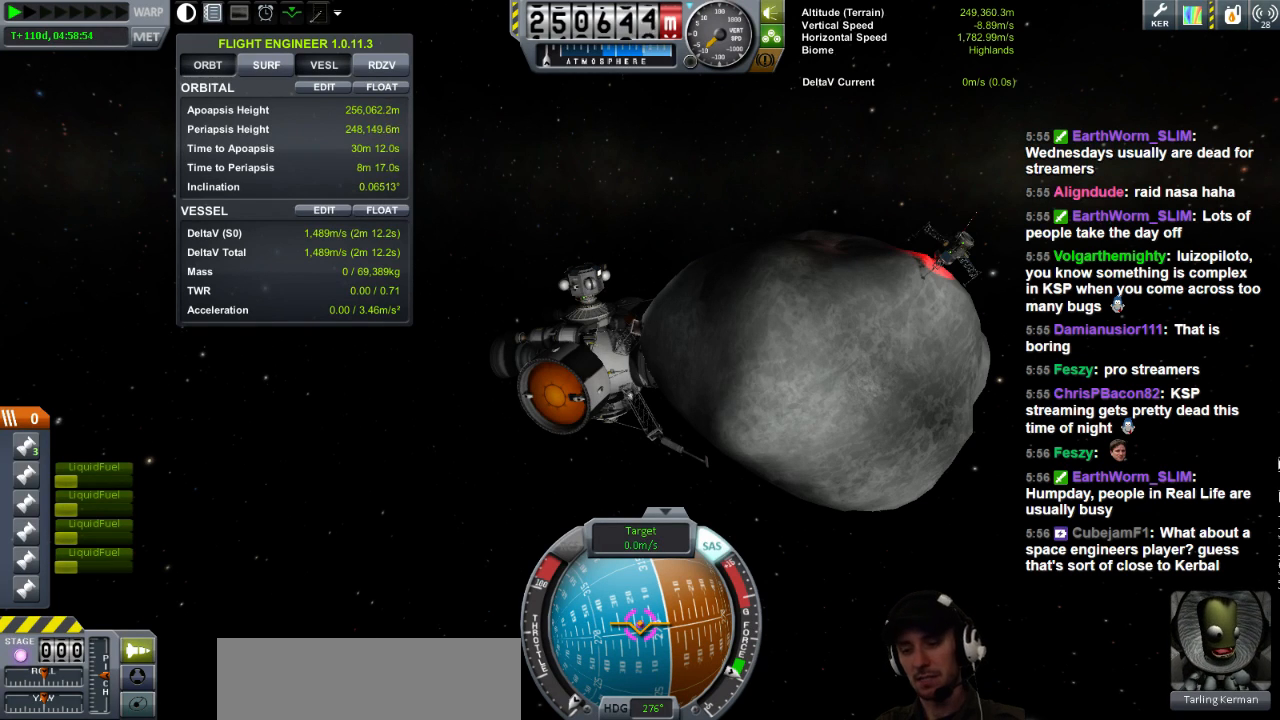
Gameplay with keyboard; each line is a JSON object with the keys held at the frame after it. "events" lists presses ("down") and releases ("up") of "a", "d", "e", "h", "i", "j", "k", "l", "n", "q", "s" and "w" between this image and that frame as [ms after this image, input, new state], when the widget could be followed in between. No other keys are recorded. Mouse input is not recorded.
{"keys": [], "events": [[120, "s", "down"], [160, "s", "up"], [280, "a", "down"], [360, "a", "up"]]}
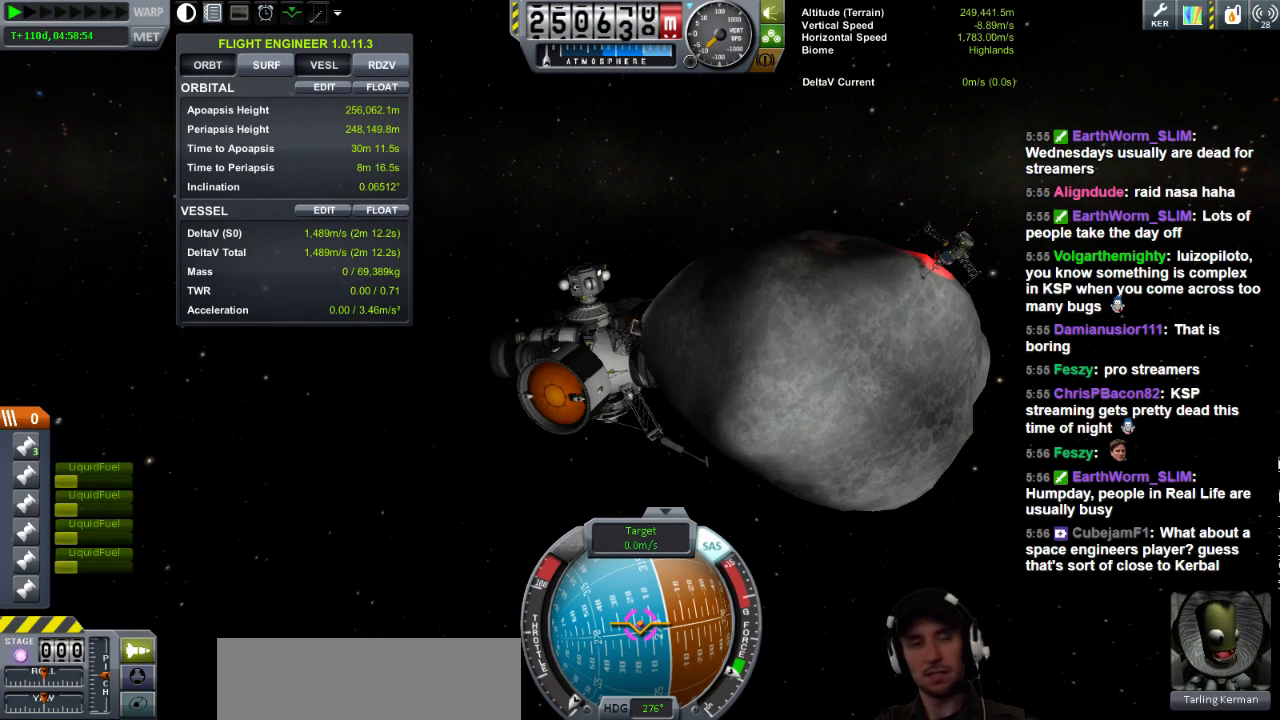
{"keys": [], "events": []}
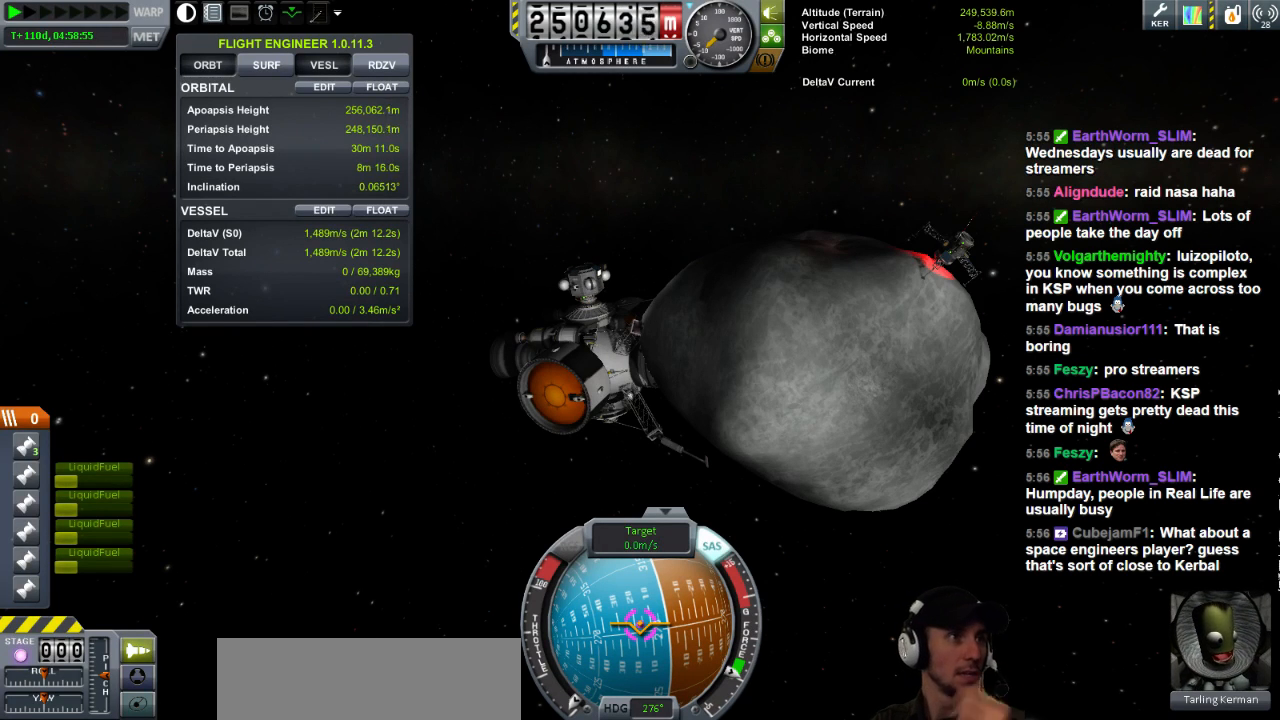
{"keys": [], "events": []}
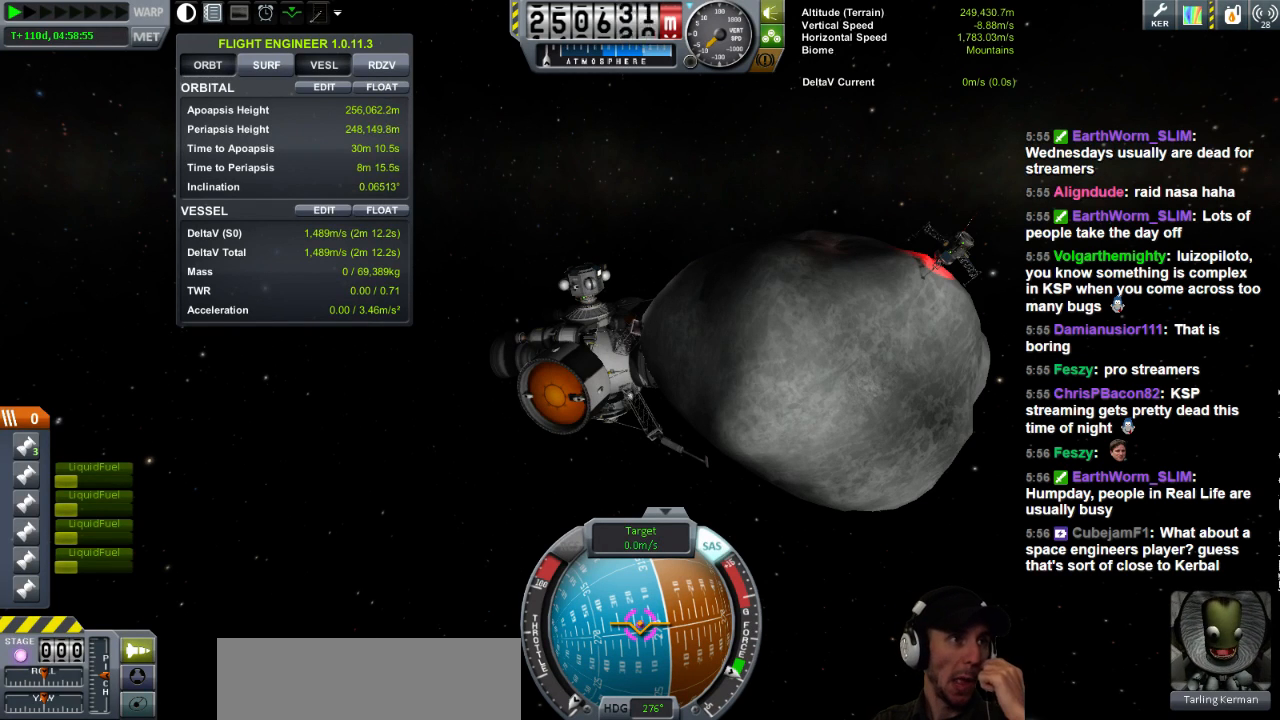
{"keys": [], "events": []}
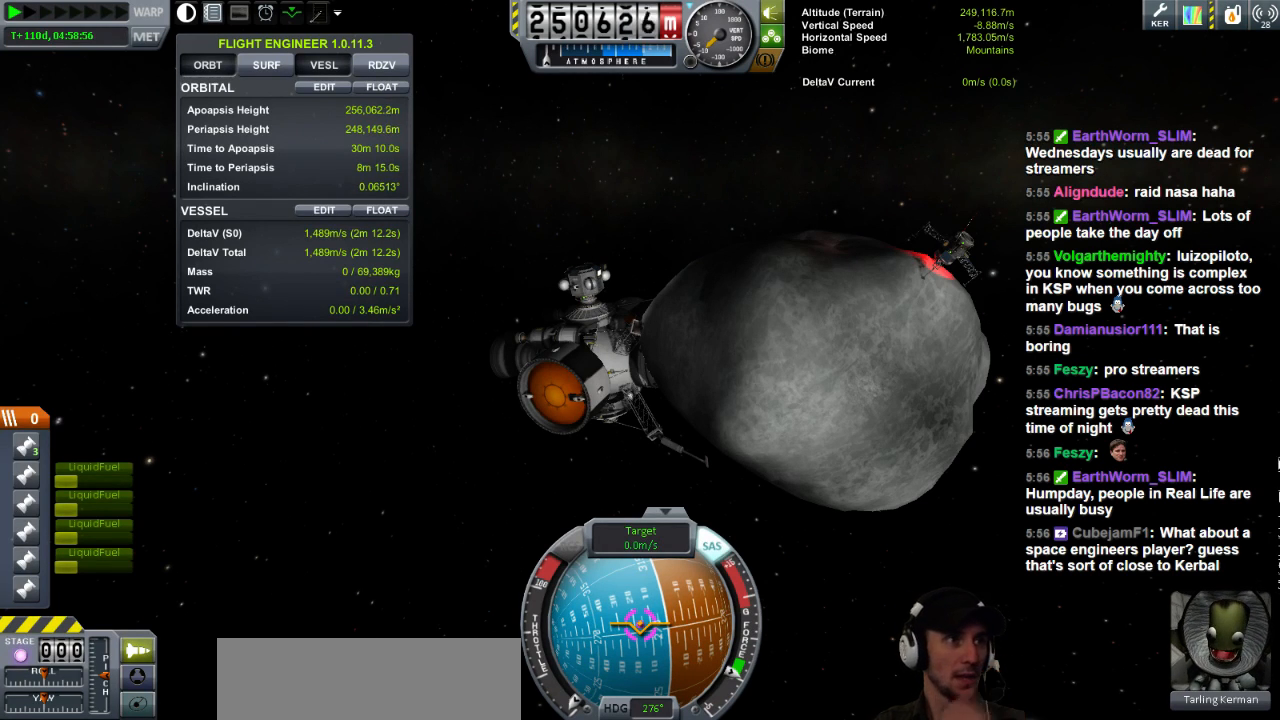
{"keys": [], "events": []}
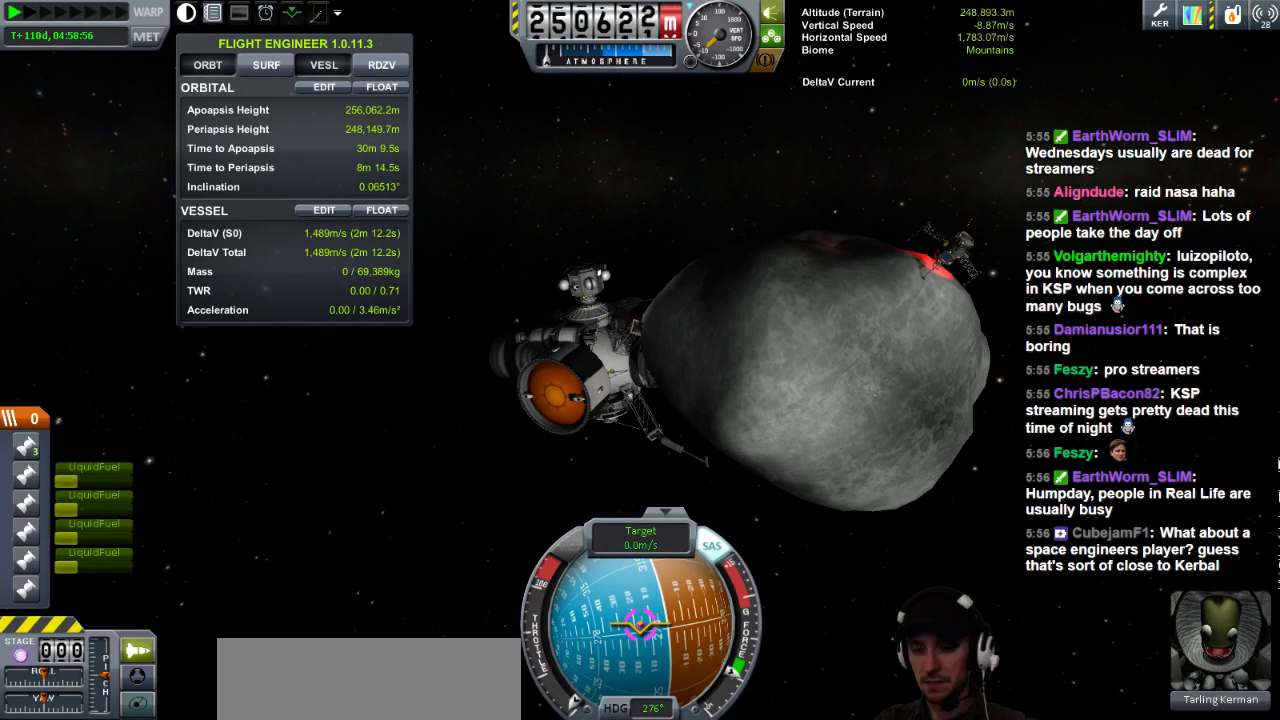
{"keys": [], "events": [[240, "i", "down"], [320, "i", "up"]]}